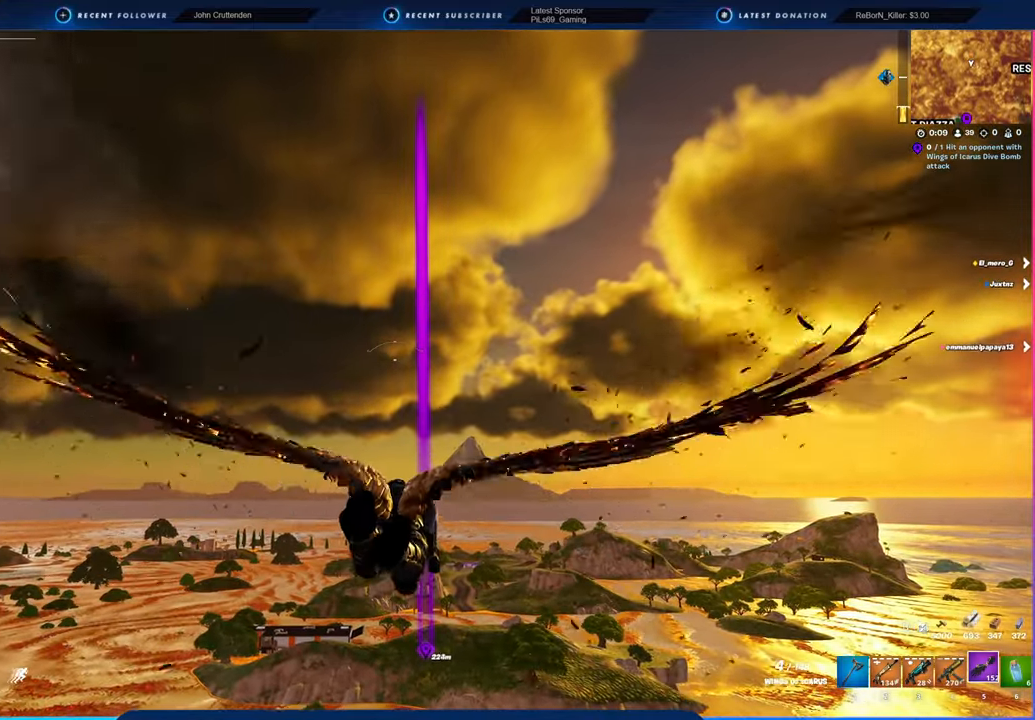
Gameplay with keyboard and mouse; each line is a JSON object with the keys and mouse buttons held at the frame after it. "events" lists presses ("down") and releases ("up") of "1", "2", "3", "4", "5", "6", "a", "alt", "c", "caps_lock", "ctrl", "d", "e", "f", "g", "n", "p", "q", "r", "s", "shift", "space", "t", "tab", "u", "v", "w", "x", "y", "z", "mouse_left", "mouse_wheel" and "mouse_right" between this image and that frame as [ms after this image, input, new state], when the widget could be followed in between. "mouse_left", "mouse_wheel", "mouse_right" = the "left", "wheel", "right" buttons of the "mouse" list. No other keys are recorded. "wheel" means that the mouse wheel is clicked or scrolled. "mouse_move" is the direction in which the mouse moves at that frame (one of eight, or "still"), when it could be read.
{"keys": [], "mouse": [], "mouse_move": "still", "events": []}
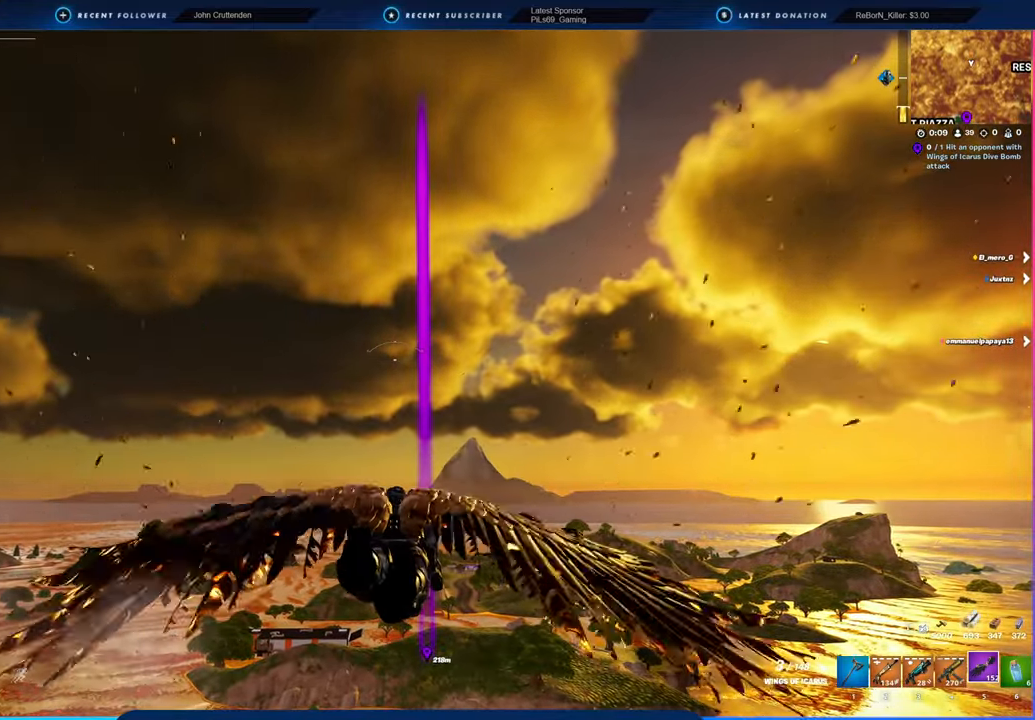
{"keys": [], "mouse": [], "mouse_move": "still", "events": [[283, "mouse_left", "down"], [383, "mouse_left", "up"]]}
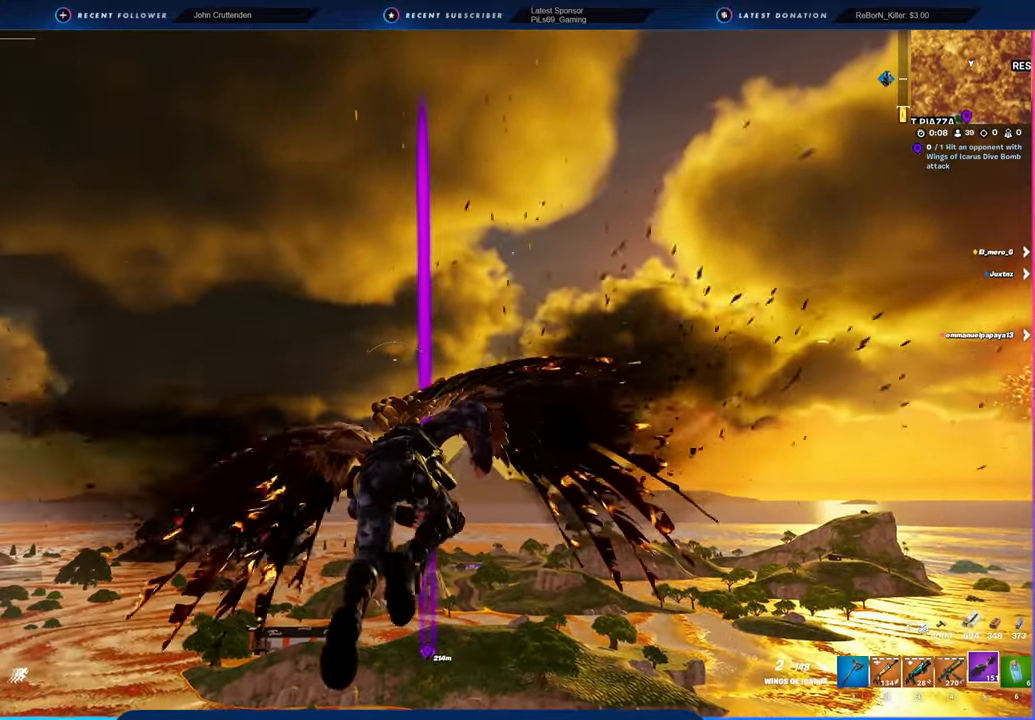
{"keys": [], "mouse": [], "mouse_move": "still", "events": []}
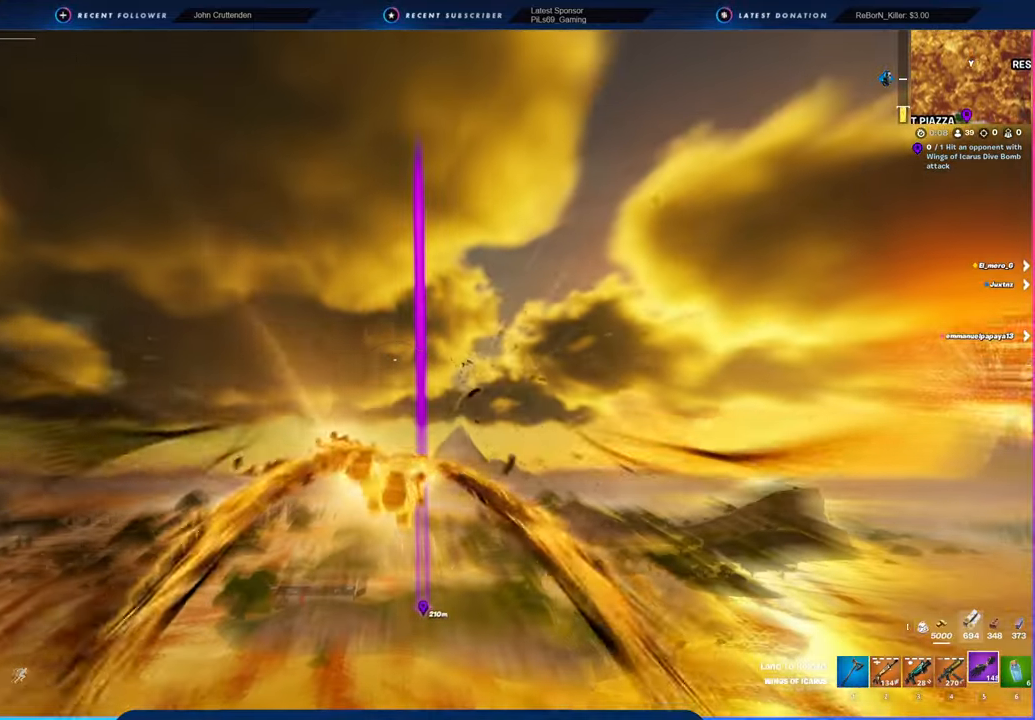
{"keys": [], "mouse": [], "mouse_move": "still", "events": []}
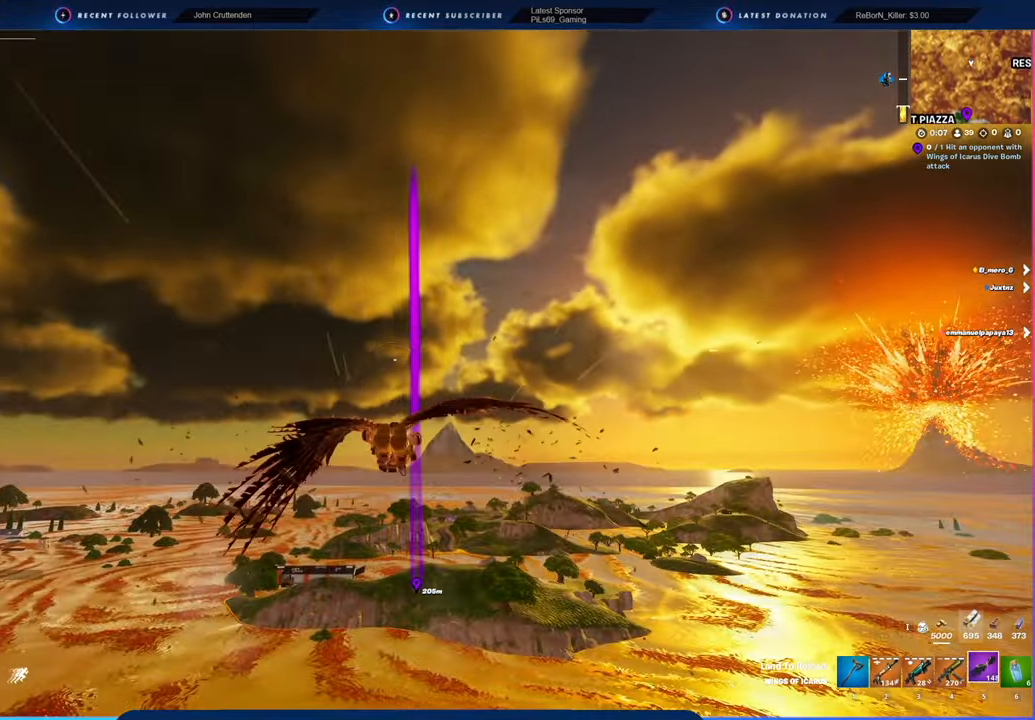
{"keys": [], "mouse": [], "mouse_move": "still", "events": []}
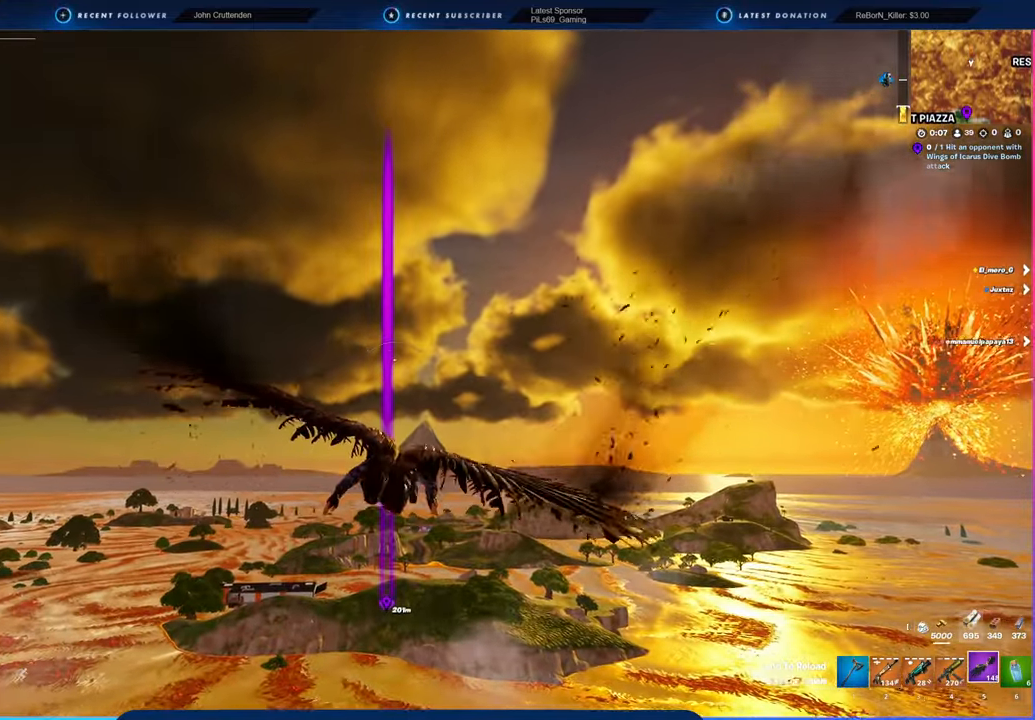
{"keys": [], "mouse": [], "mouse_move": "still", "events": []}
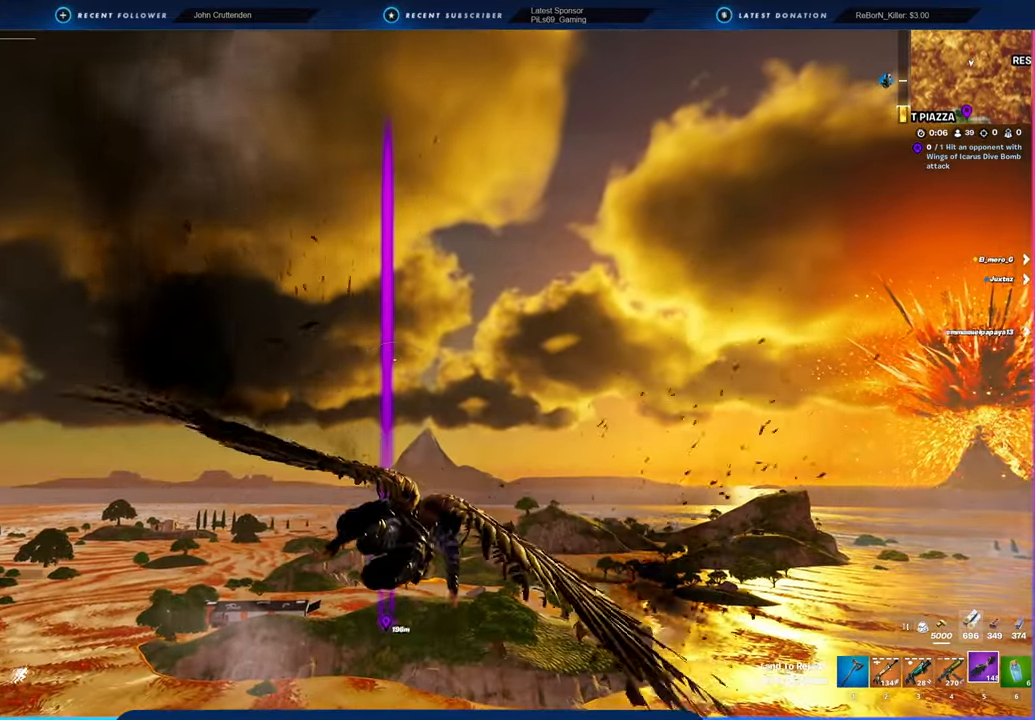
{"keys": [], "mouse": [], "mouse_move": "still", "events": []}
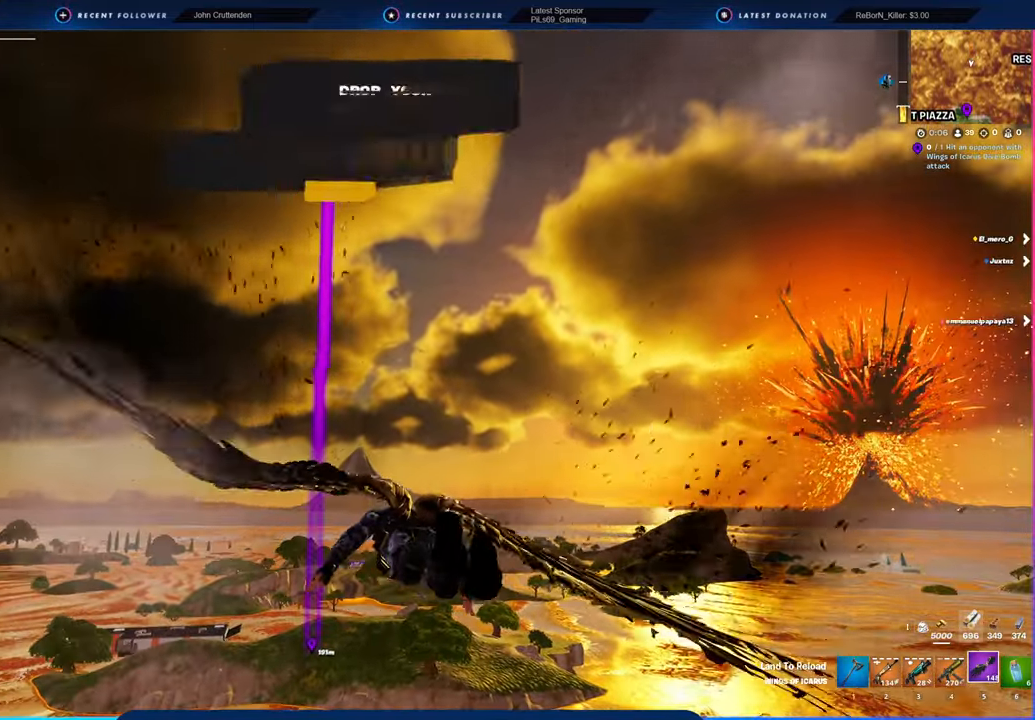
{"keys": [], "mouse": [], "mouse_move": "still", "events": []}
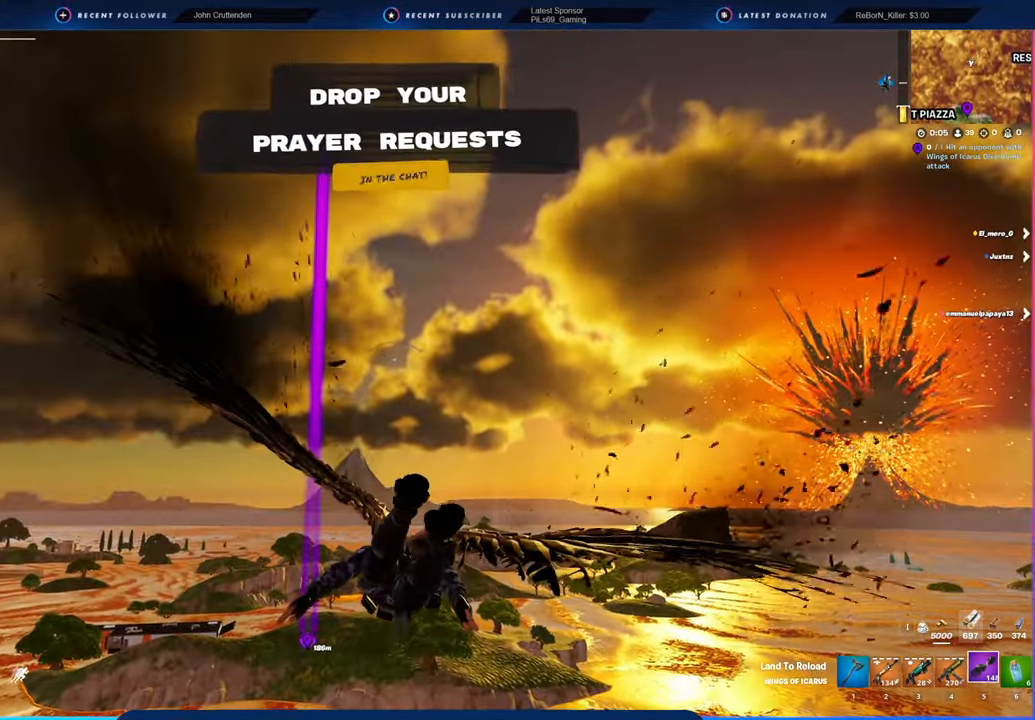
{"keys": [], "mouse": [], "mouse_move": "up", "events": []}
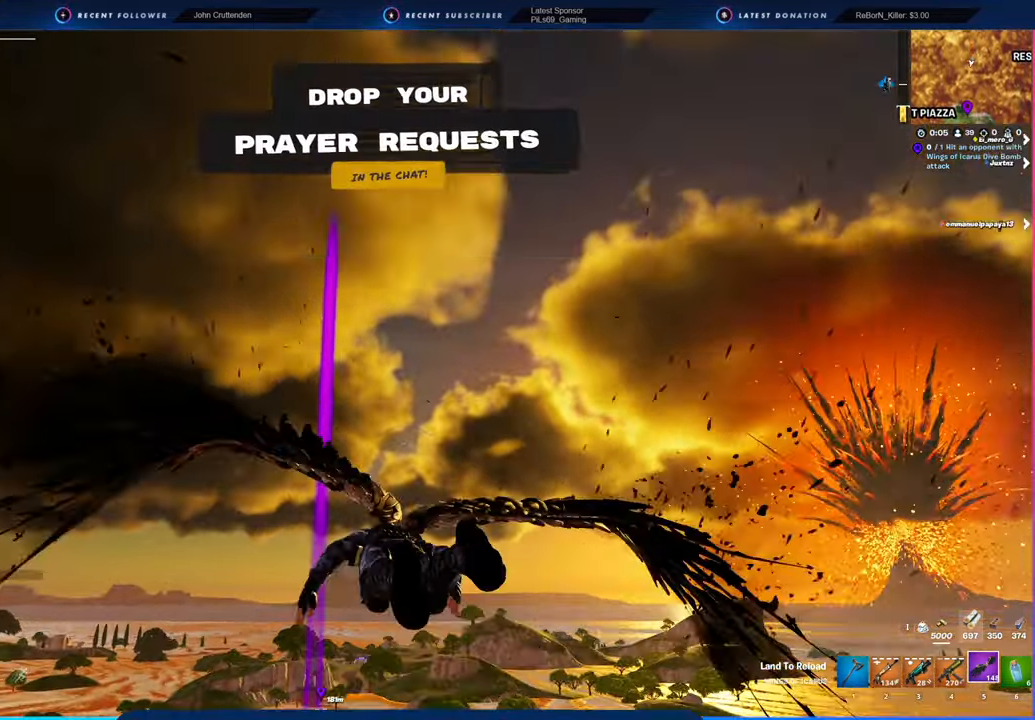
{"keys": [], "mouse": [], "mouse_move": "still", "events": [[283, "mouse_left", "down"], [416, "mouse_left", "up"]]}
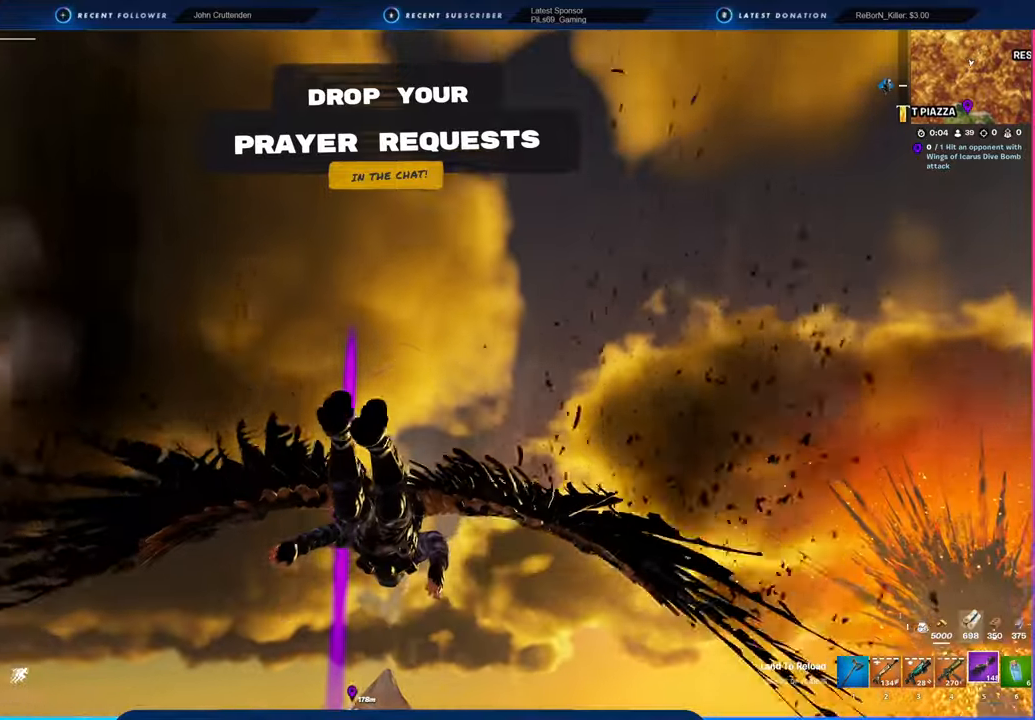
{"keys": [], "mouse": [], "mouse_move": "still", "events": []}
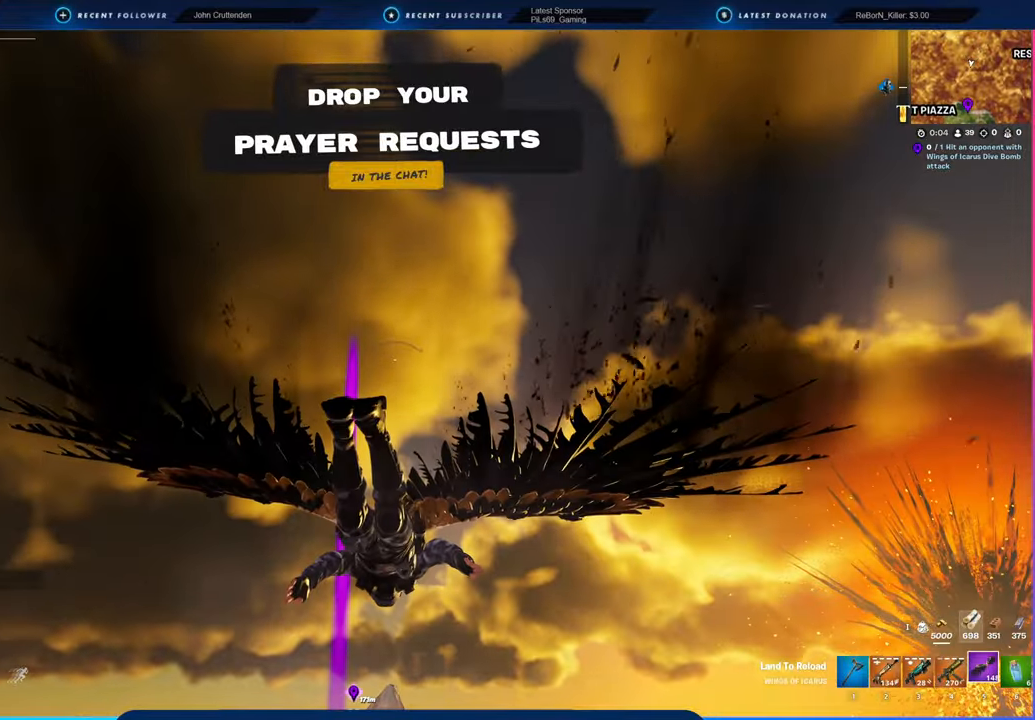
{"keys": ["w"], "mouse": [], "mouse_move": "down", "events": [[166, "w", "down"]]}
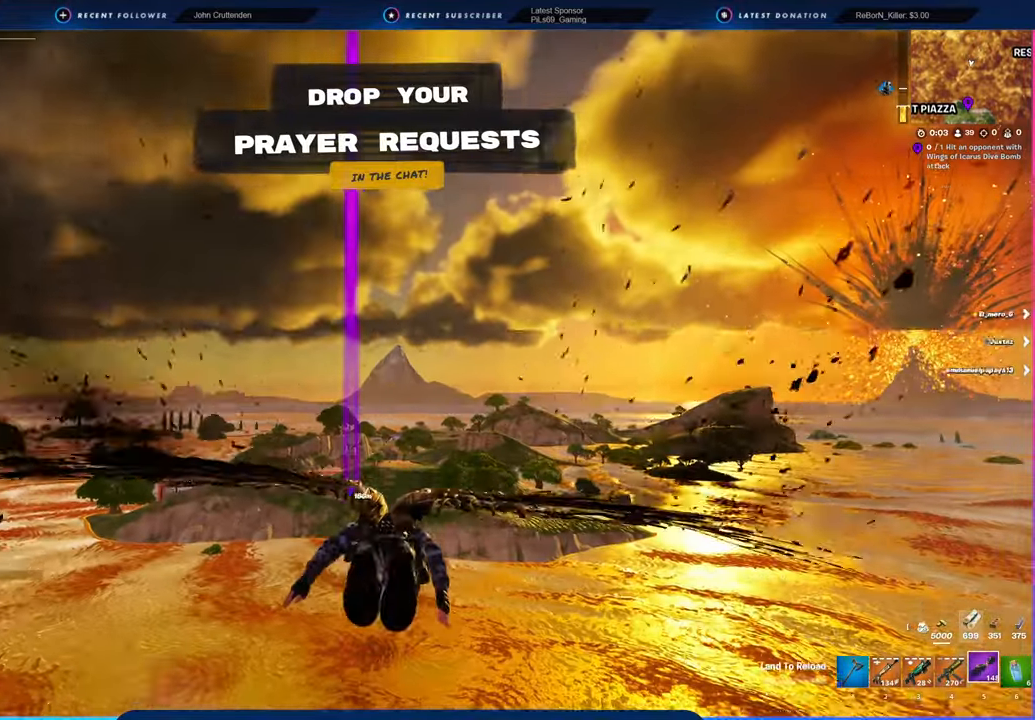
{"keys": ["w"], "mouse": [], "mouse_move": "still", "events": []}
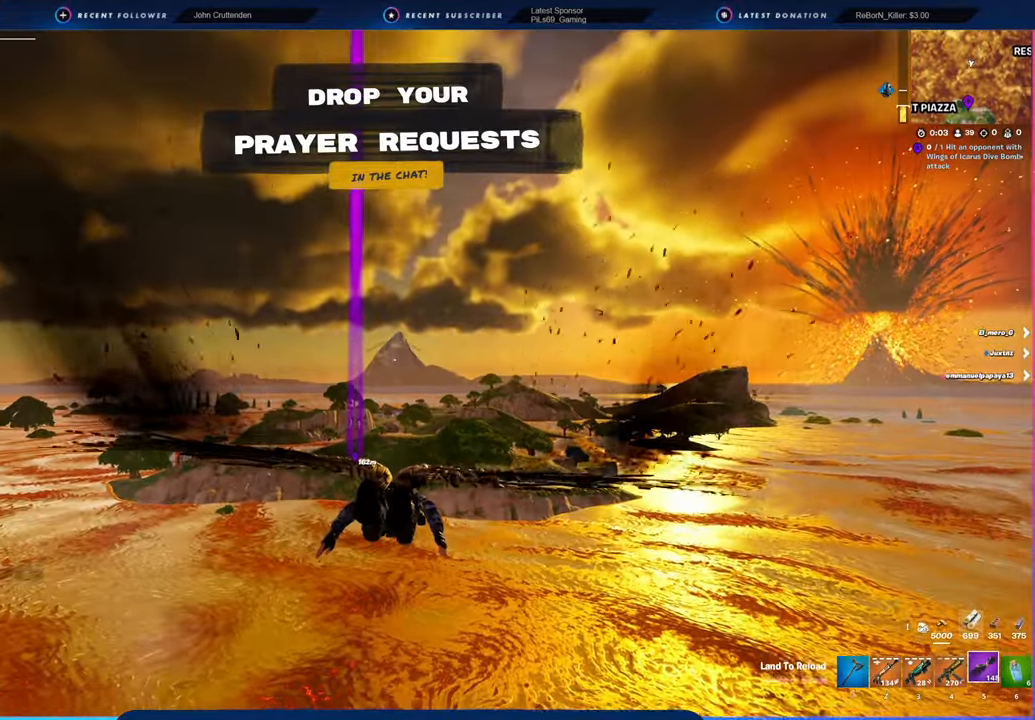
{"keys": ["w"], "mouse": [], "mouse_move": "still", "events": []}
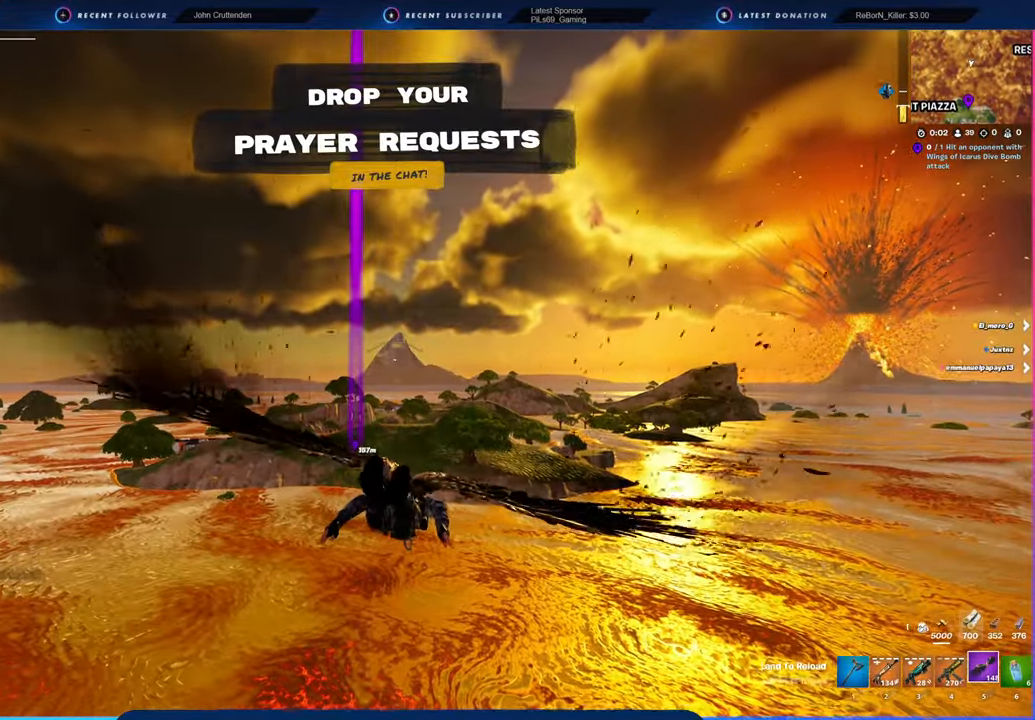
{"keys": ["w"], "mouse": [], "mouse_move": "still", "events": []}
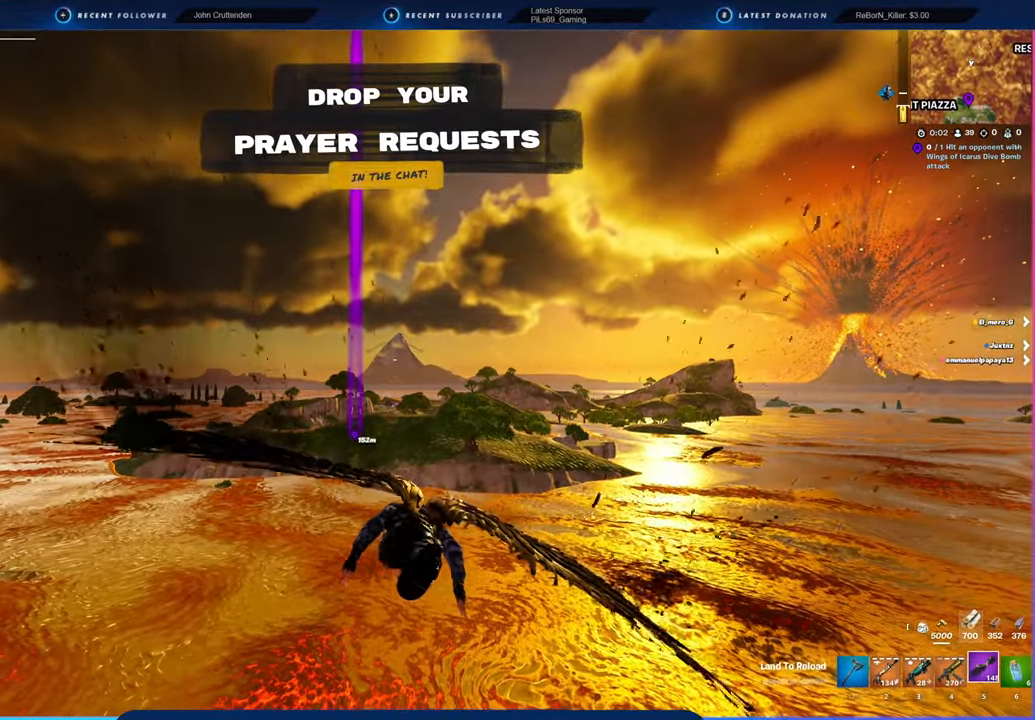
{"keys": ["w"], "mouse": [], "mouse_move": "up", "events": []}
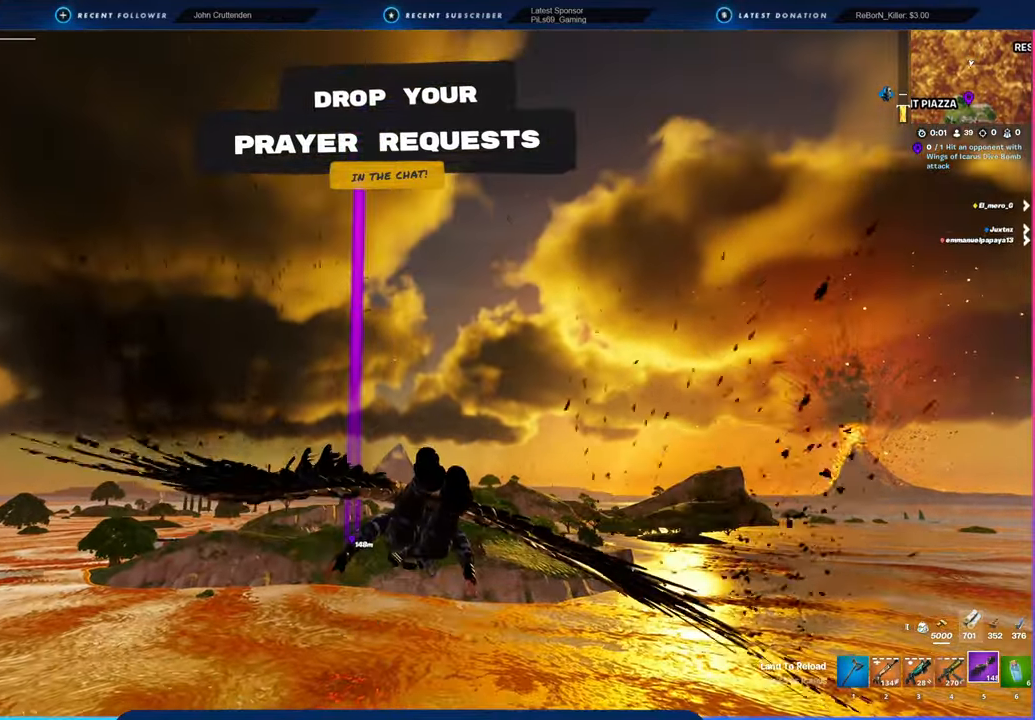
{"keys": ["w"], "mouse": [], "mouse_move": "still", "events": [[16, "mouse_left", "down"], [150, "mouse_left", "up"]]}